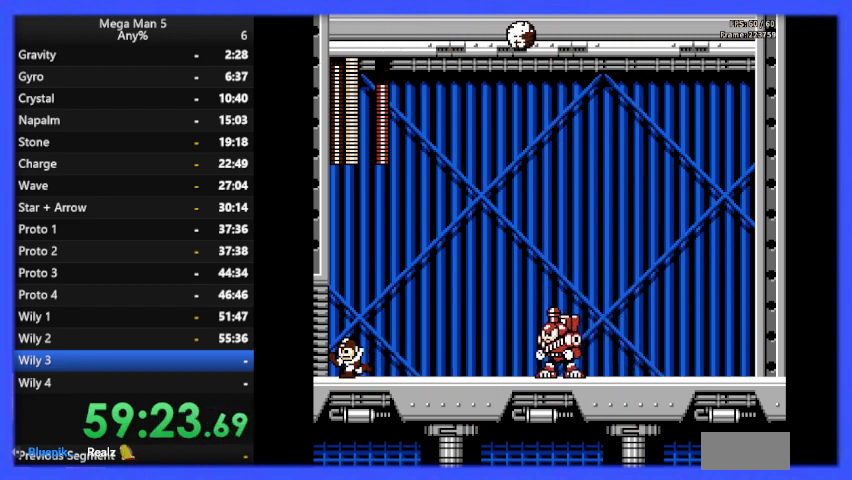
Gameplay with a controller (Nintendo layout); each line is a JSON object with the inputs held at the frame after it. "events" lists button and stick changes between this image and that frame as [ms after this image, input, new state], when the widget could be followed in between. Not read: L3 R3.
{"buttons": ["DPAD_RIGHT"], "events": [[100, "DPAD_LEFT", "up"], [433, "DPAD_RIGHT", "down"]]}
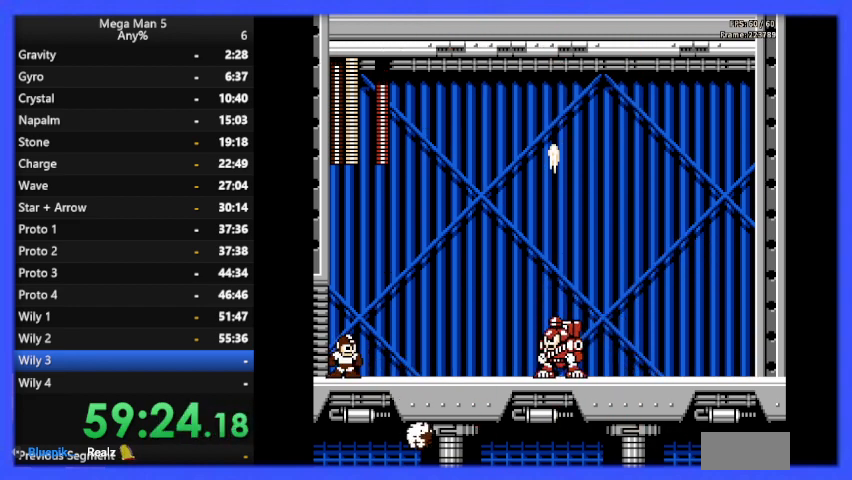
{"buttons": ["DPAD_LEFT"], "events": [[167, "DPAD_RIGHT", "up"], [233, "DPAD_LEFT", "down"]]}
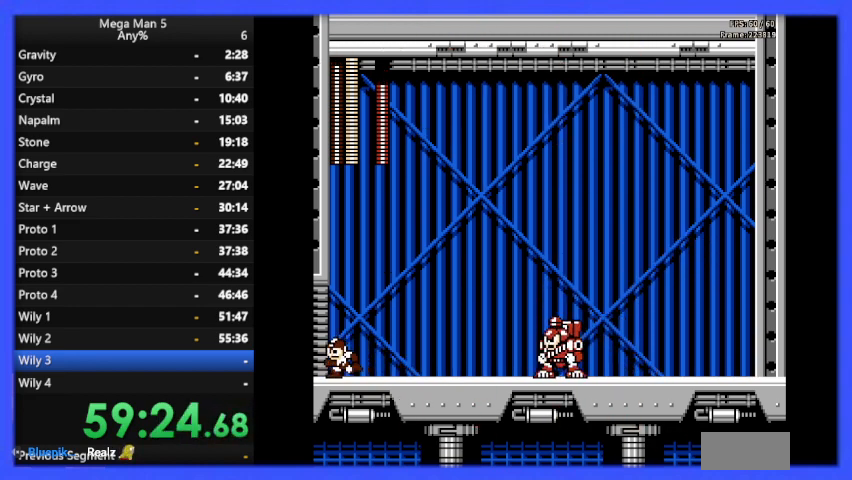
{"buttons": ["DPAD_RIGHT"], "events": [[133, "DPAD_LEFT", "up"], [467, "DPAD_RIGHT", "down"]]}
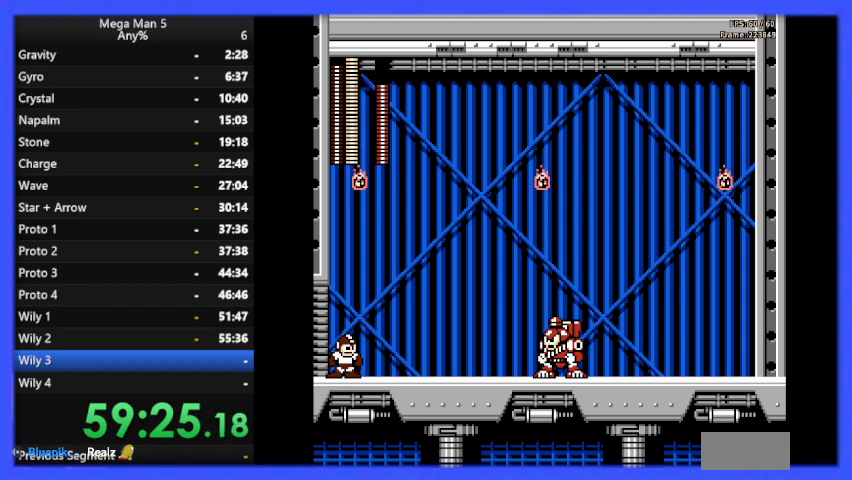
{"buttons": [], "events": [[133, "DPAD_DOWN", "down"], [233, "A", "down"], [367, "A", "up"], [367, "DPAD_DOWN", "up"], [500, "DPAD_RIGHT", "up"]]}
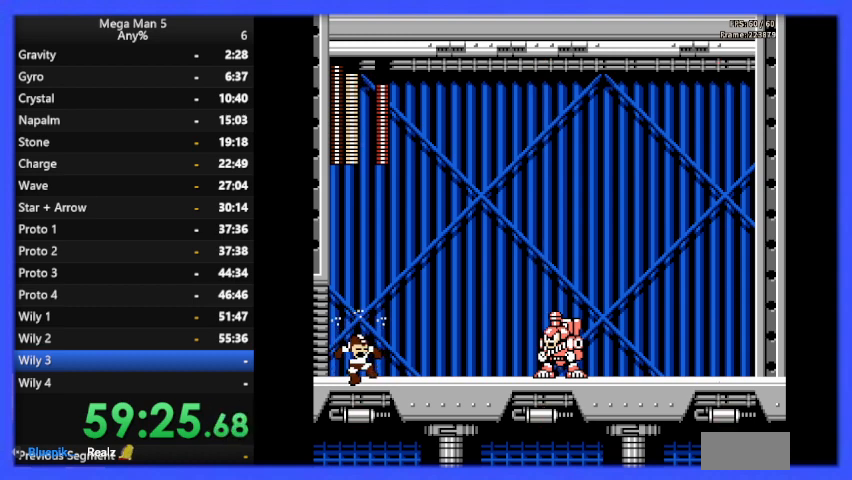
{"buttons": [], "events": [[33, "DPAD_RIGHT", "down"], [233, "DPAD_RIGHT", "up"]]}
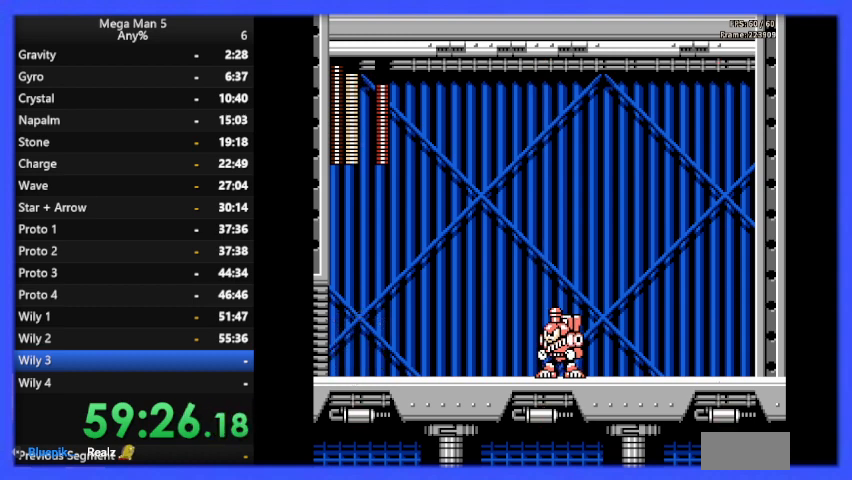
{"buttons": ["A", "DPAD_RIGHT"], "events": [[467, "A", "down"], [467, "DPAD_RIGHT", "down"]]}
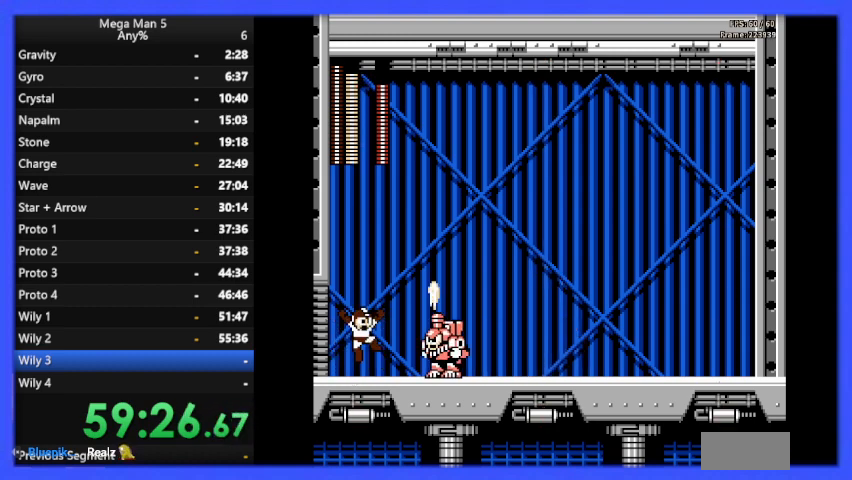
{"buttons": ["B", "DPAD_UP", "DPAD_RIGHT"], "events": [[333, "A", "up"], [400, "DPAD_RIGHT", "up"], [467, "DPAD_LEFT", "down"], [467, "DPAD_UP", "down"], [500, "B", "down"], [500, "DPAD_LEFT", "up"], [500, "DPAD_RIGHT", "down"]]}
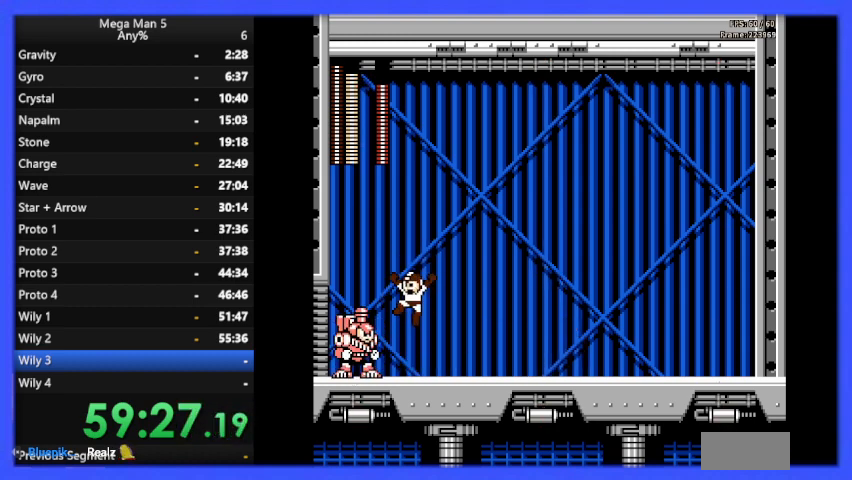
{"buttons": ["DPAD_RIGHT"], "events": [[33, "DPAD_UP", "up"], [100, "B", "up"], [200, "DPAD_DOWN", "down"], [233, "A", "down"], [367, "A", "up"], [367, "DPAD_DOWN", "up"]]}
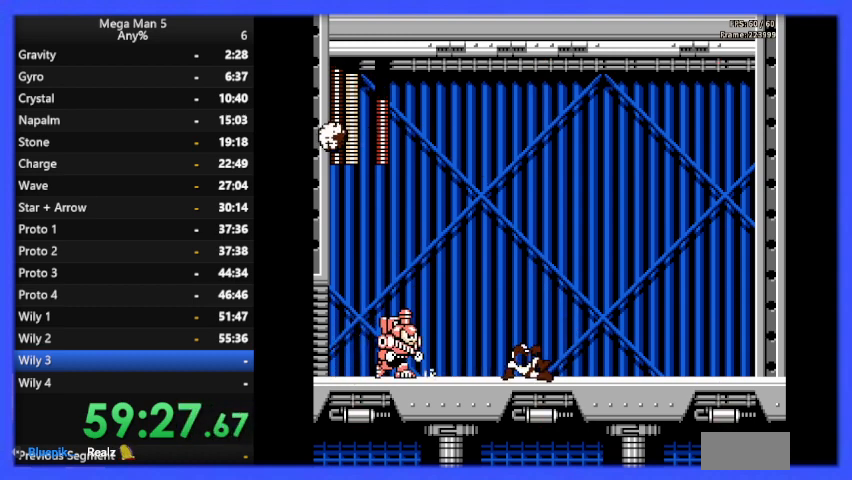
{"buttons": ["DPAD_RIGHT"], "events": [[267, "DPAD_DOWN", "down"], [267, "DPAD_RIGHT", "up"], [300, "A", "down"], [300, "DPAD_RIGHT", "down"], [433, "A", "up"], [500, "DPAD_DOWN", "up"]]}
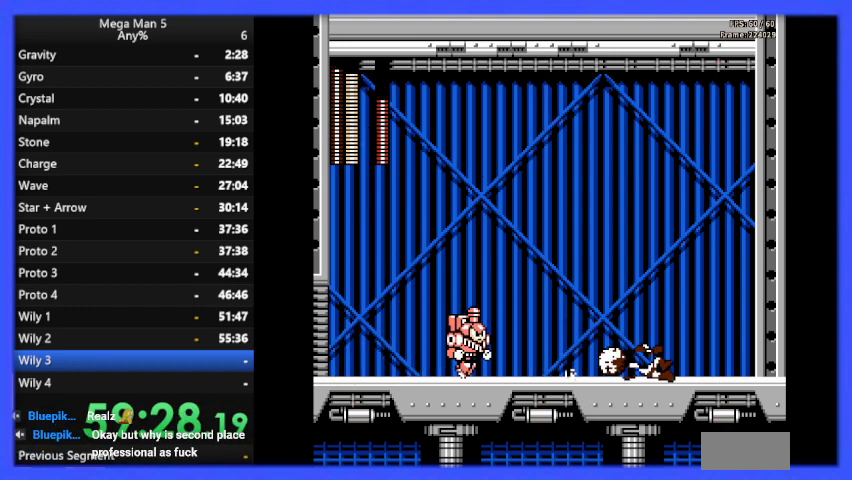
{"buttons": [], "events": [[467, "DPAD_RIGHT", "up"]]}
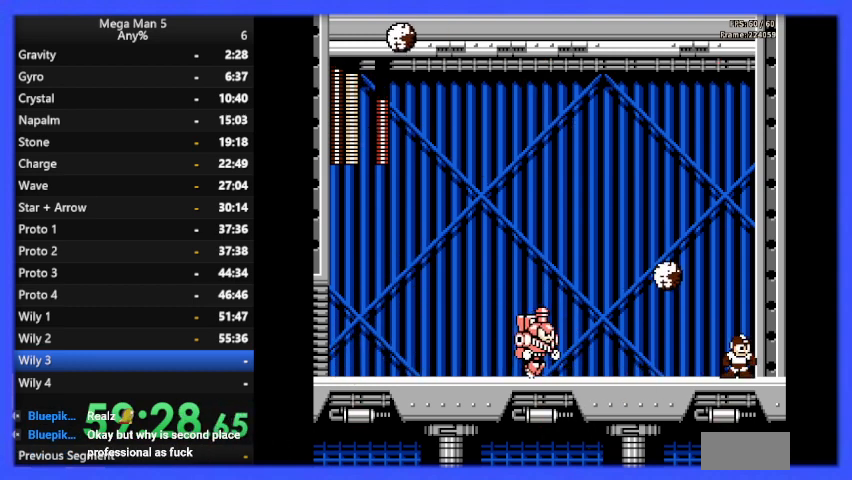
{"buttons": [], "events": []}
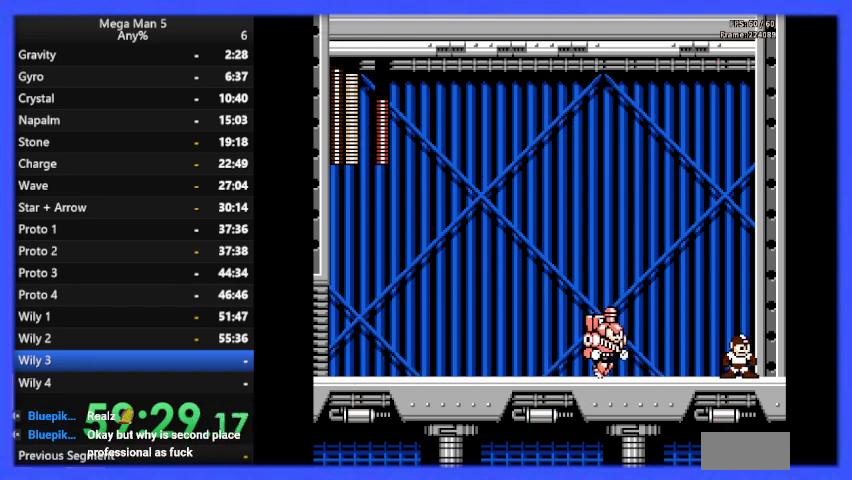
{"buttons": ["A", "DPAD_LEFT"], "events": [[267, "DPAD_LEFT", "down"], [400, "A", "down"]]}
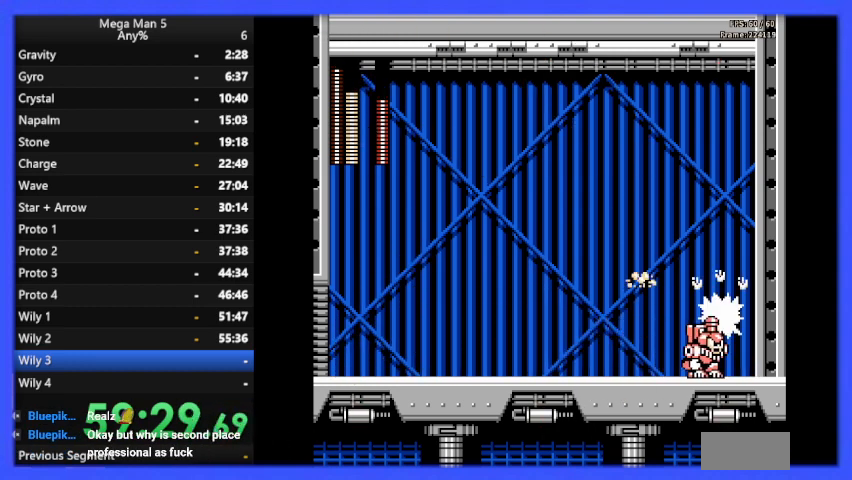
{"buttons": ["DPAD_LEFT"], "events": [[67, "B", "down"], [233, "A", "up"], [233, "B", "up"], [400, "B", "down"], [500, "B", "up"]]}
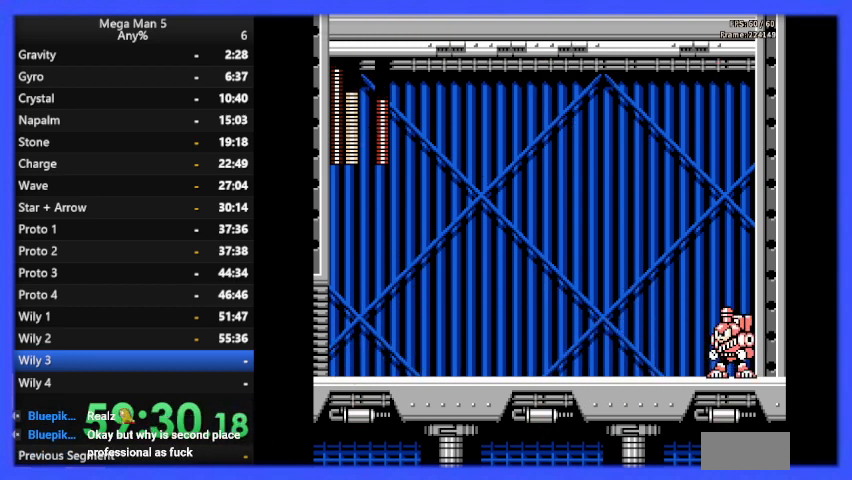
{"buttons": ["DPAD_DOWN", "DPAD_LEFT"], "events": [[100, "B", "down"], [133, "B", "up"], [267, "A", "down"], [267, "DPAD_DOWN", "down"], [267, "DPAD_LEFT", "up"], [300, "DPAD_LEFT", "down"], [367, "A", "up"]]}
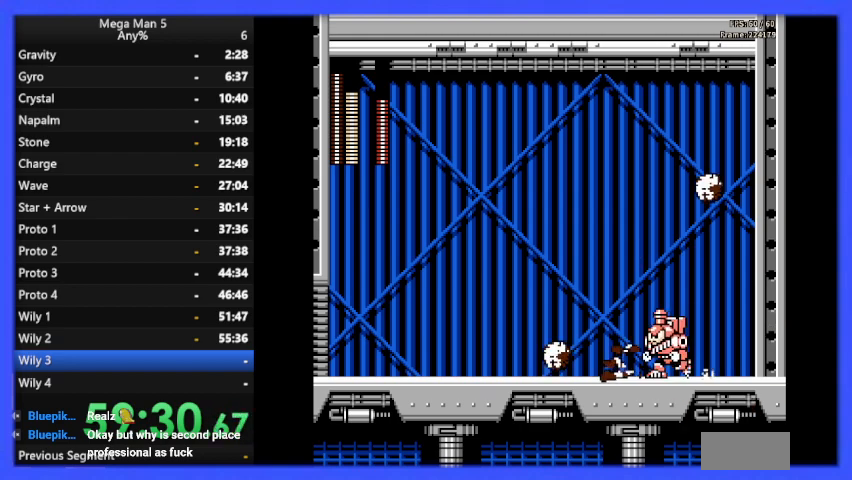
{"buttons": ["DPAD_DOWN", "DPAD_LEFT"], "events": [[33, "DPAD_DOWN", "up"], [267, "DPAD_DOWN", "down"], [333, "A", "down"], [433, "A", "up"]]}
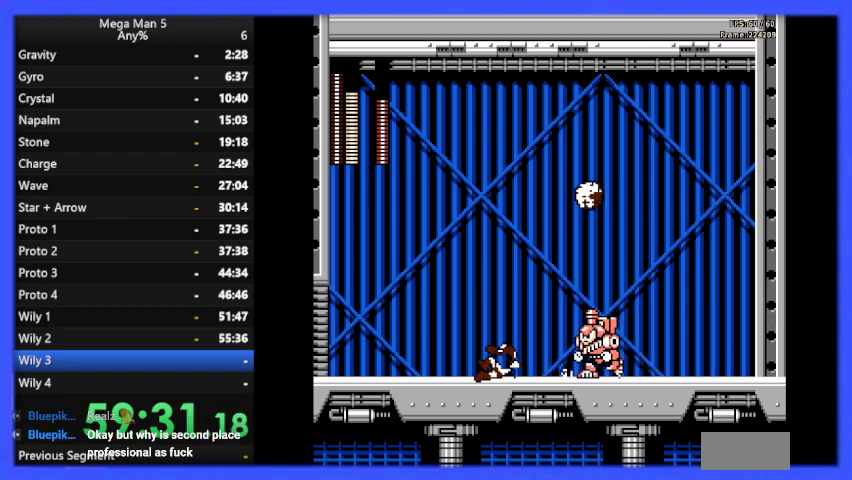
{"buttons": ["DPAD_LEFT"], "events": [[33, "DPAD_DOWN", "up"], [300, "DPAD_DOWN", "down"], [333, "A", "down"], [467, "A", "up"], [500, "DPAD_DOWN", "up"]]}
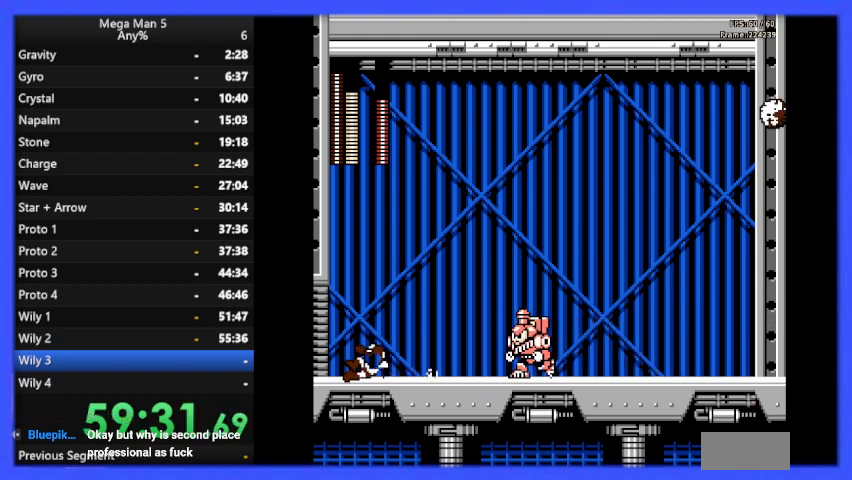
{"buttons": [], "events": [[233, "DPAD_LEFT", "up"]]}
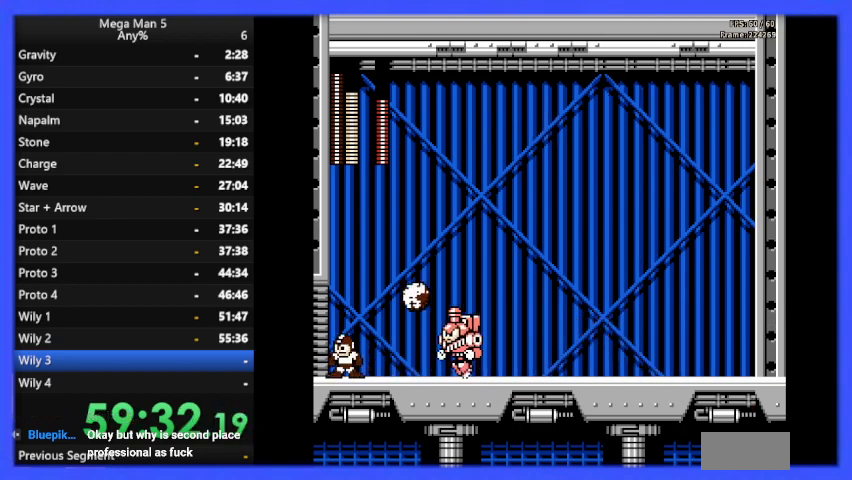
{"buttons": ["A"], "events": [[233, "A", "down"]]}
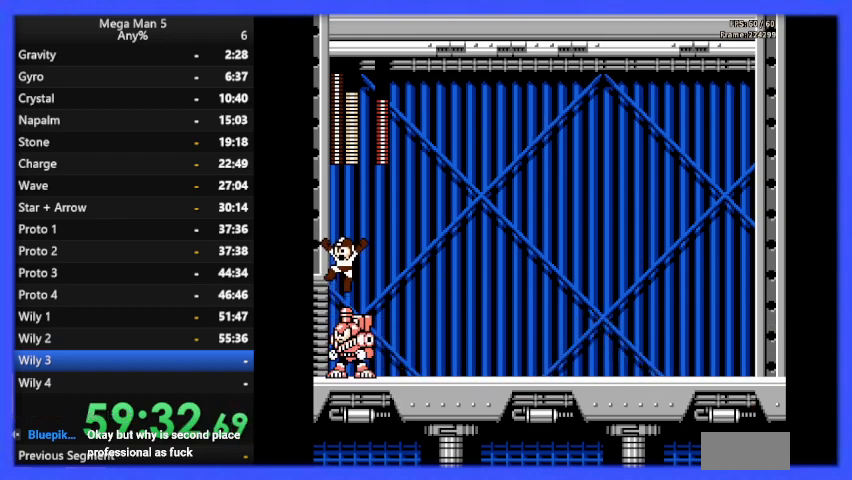
{"buttons": ["DPAD_DOWN", "DPAD_RIGHT"], "events": [[33, "B", "down"], [33, "DPAD_RIGHT", "down"], [167, "B", "up"], [200, "A", "up"], [267, "B", "down"], [367, "B", "up"], [500, "DPAD_DOWN", "down"]]}
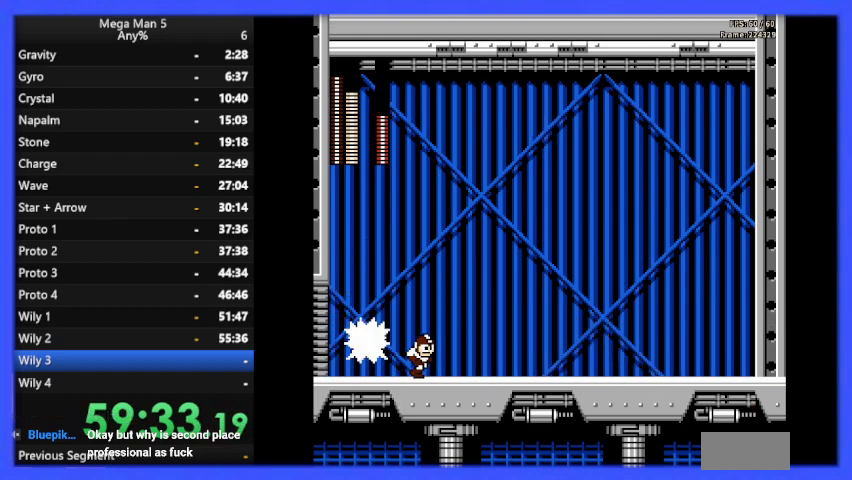
{"buttons": ["DPAD_RIGHT"], "events": [[33, "A", "down"], [167, "A", "up"], [233, "DPAD_DOWN", "up"]]}
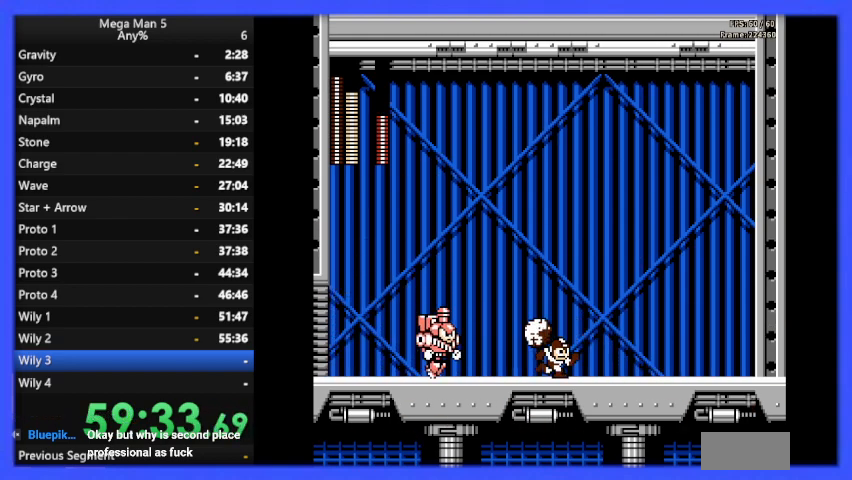
{"buttons": ["DPAD_RIGHT"], "events": [[133, "A", "down"], [233, "A", "up"]]}
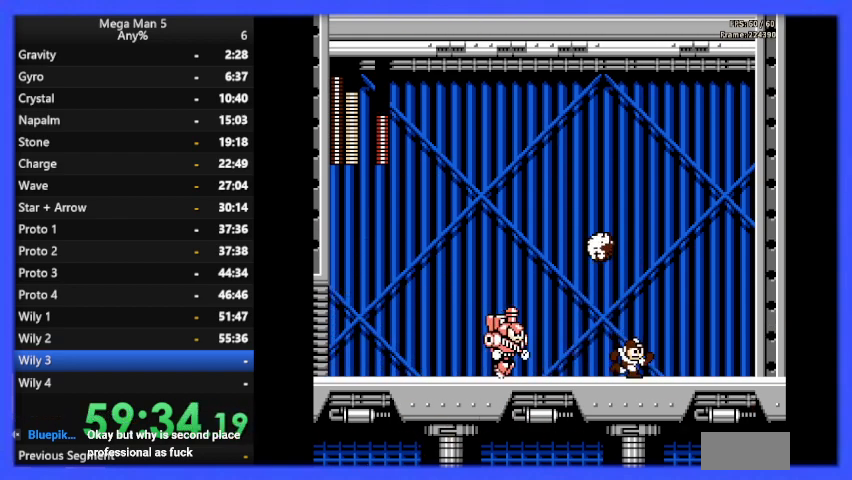
{"buttons": ["B", "DPAD_RIGHT"], "events": [[233, "A", "down"], [233, "DPAD_RIGHT", "up"], [300, "DPAD_LEFT", "down"], [333, "B", "down"], [433, "A", "up"], [433, "B", "up"], [467, "DPAD_LEFT", "up"], [467, "DPAD_UP", "down"], [500, "B", "down"], [500, "DPAD_RIGHT", "down"], [500, "DPAD_UP", "up"]]}
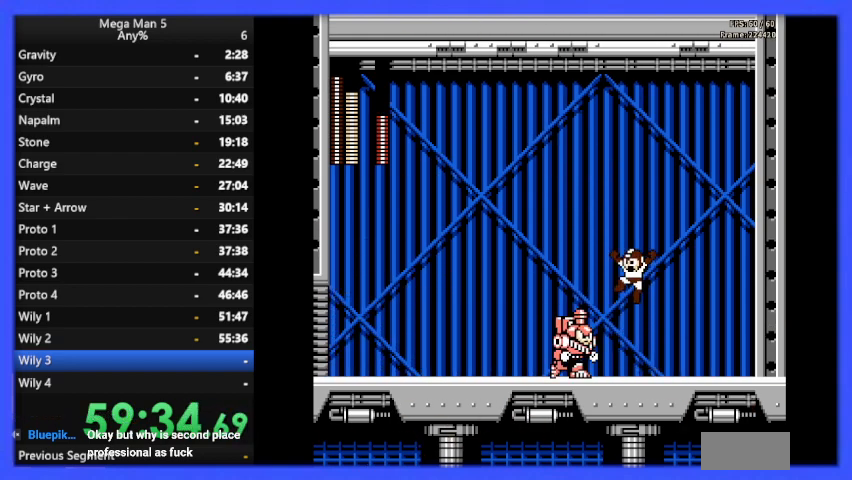
{"buttons": ["DPAD_RIGHT"], "events": [[100, "B", "up"], [167, "B", "down"], [267, "B", "up"]]}
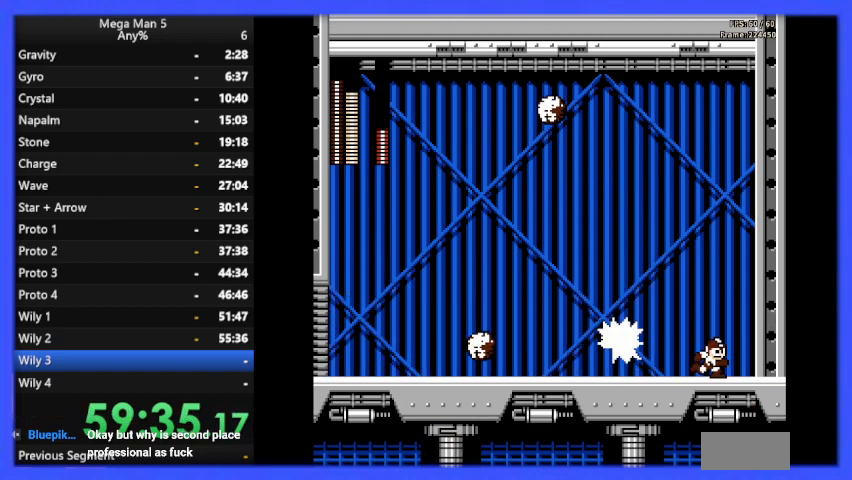
{"buttons": [], "events": [[367, "DPAD_RIGHT", "up"]]}
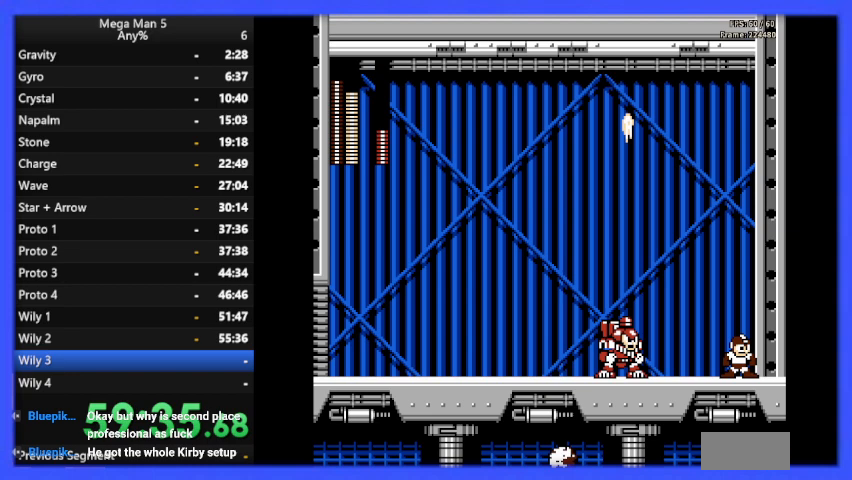
{"buttons": [], "events": []}
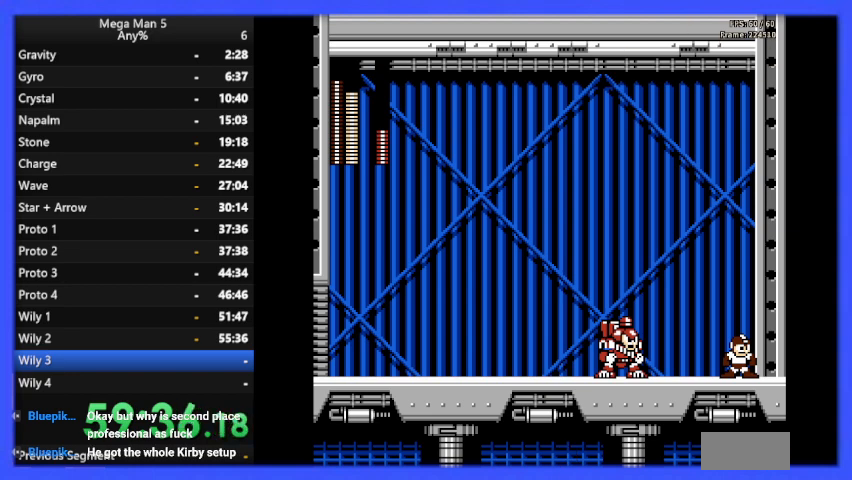
{"buttons": [], "events": []}
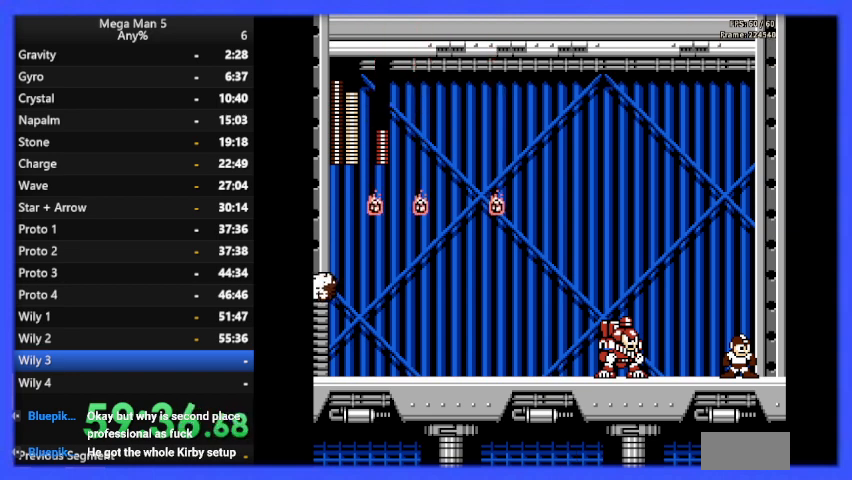
{"buttons": [], "events": []}
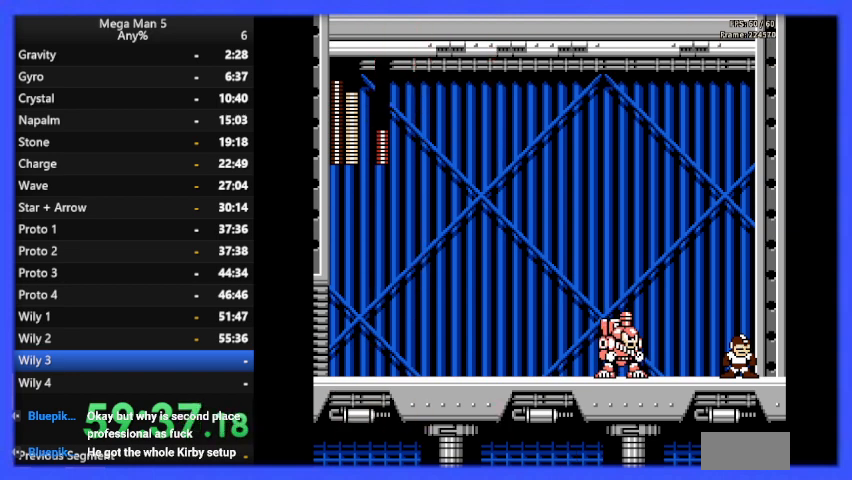
{"buttons": ["A", "DPAD_LEFT"], "events": [[200, "DPAD_LEFT", "down"], [233, "A", "down"]]}
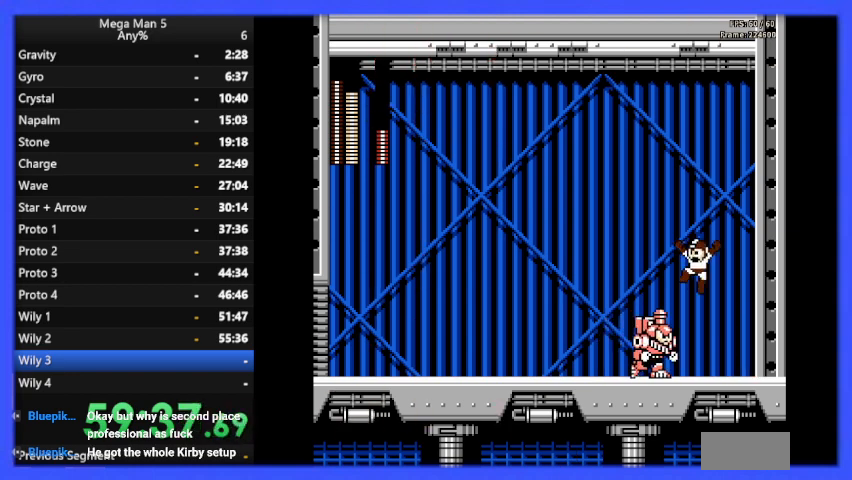
{"buttons": ["A", "DPAD_DOWN", "DPAD_LEFT"], "events": [[100, "B", "down"], [233, "B", "up"], [267, "A", "up"], [367, "DPAD_DOWN", "down"], [400, "A", "down"], [400, "DPAD_LEFT", "up"], [467, "DPAD_LEFT", "down"]]}
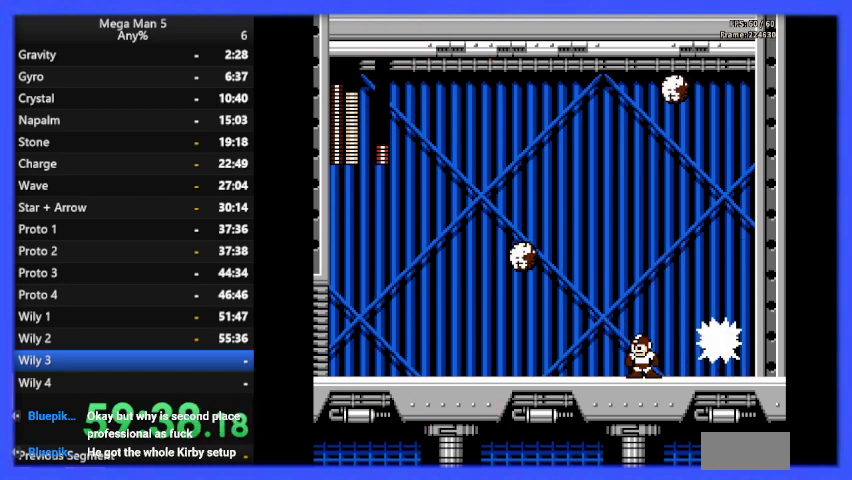
{"buttons": ["DPAD_LEFT"], "events": [[67, "A", "up"], [167, "DPAD_DOWN", "up"]]}
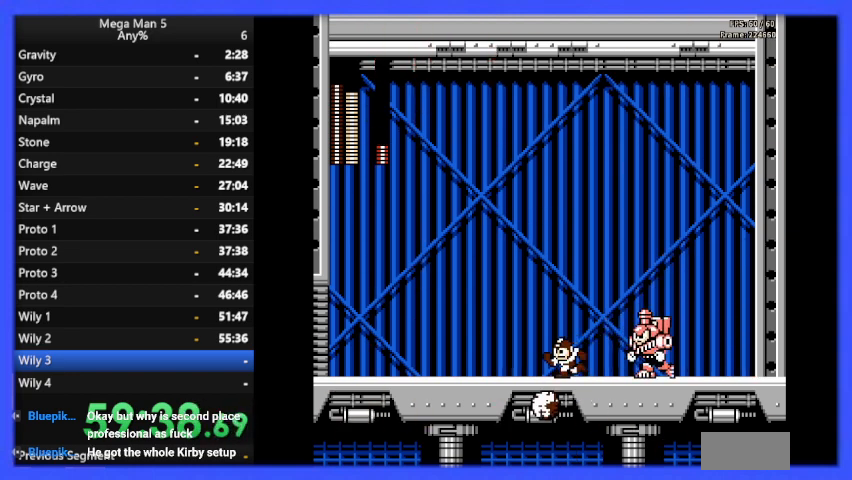
{"buttons": ["A", "B", "DPAD_RIGHT"], "events": [[400, "DPAD_LEFT", "up"], [467, "A", "down"], [467, "DPAD_RIGHT", "down"], [500, "B", "down"]]}